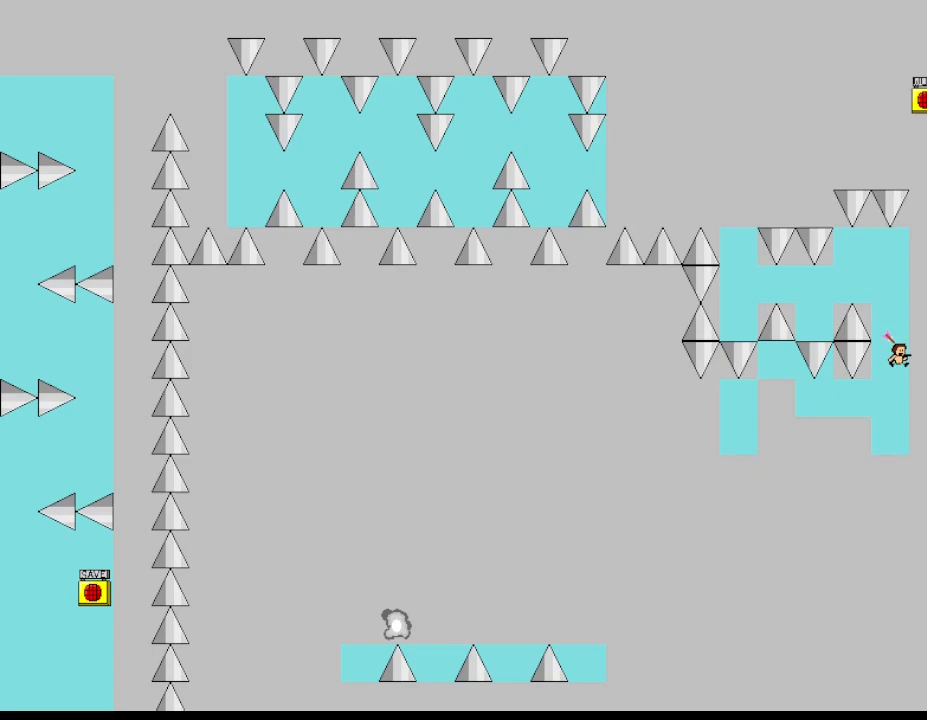
Gameplay with keyboard; each line is a JSON object with the keys held at the frame after it. "events" lists presses ("down") and releases ("up") of "down", "left", "r", "right", "up" and "z" between this image and that frame as [ms after this image, input, new state], when the widget could be followed in between. No other keys are recorded. Mouse input is not recorded. Not read: other_keys.
{"keys": [], "events": [[333, "left", "down"], [433, "left", "up"]]}
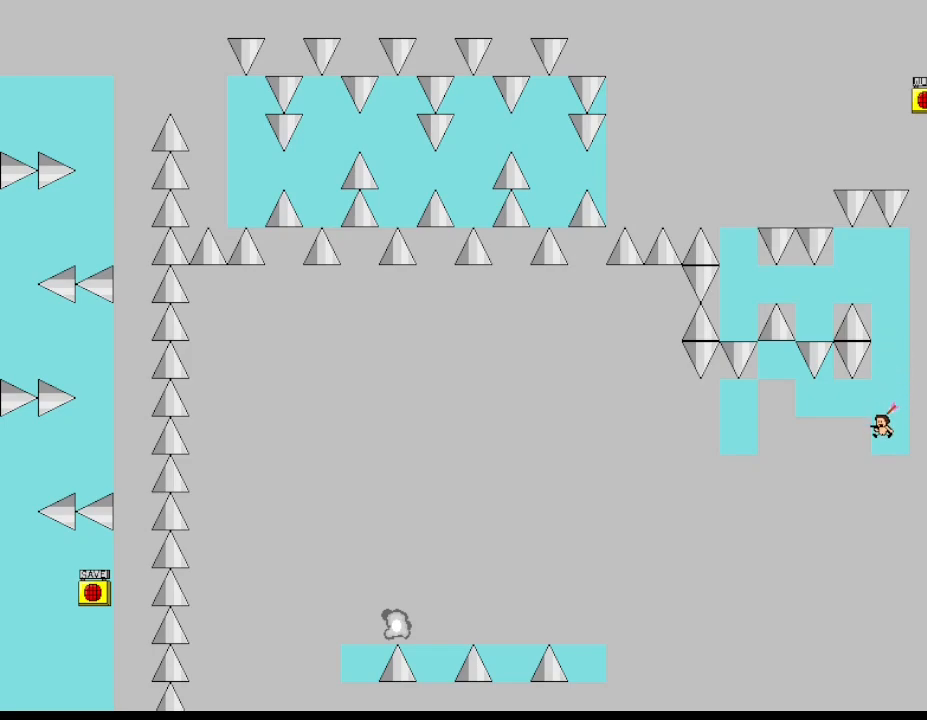
{"keys": ["left"], "events": [[400, "left", "down"]]}
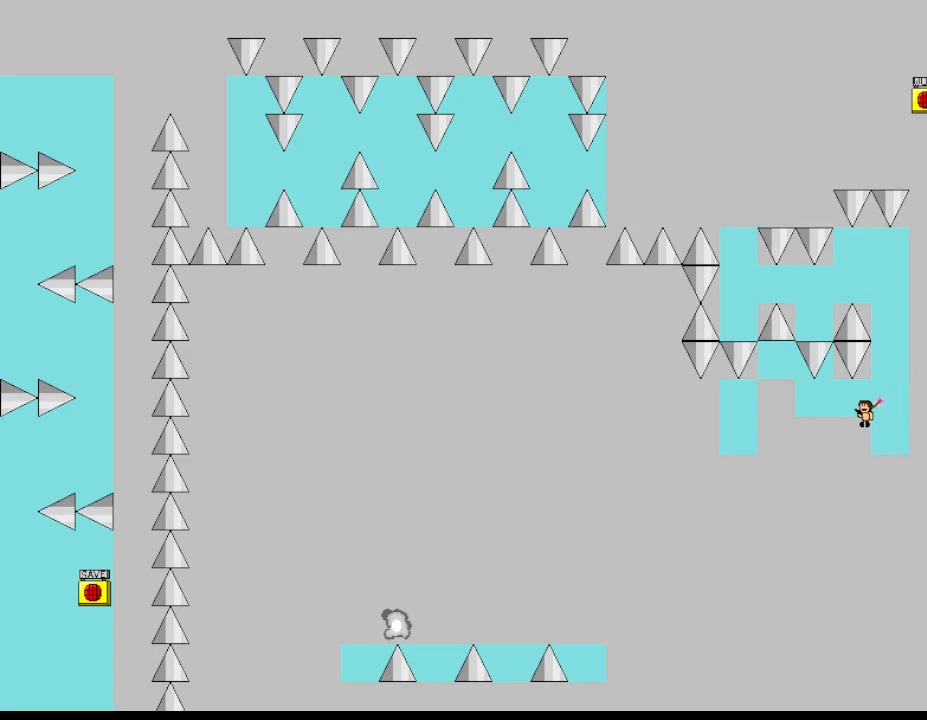
{"keys": [], "events": [[500, "left", "up"]]}
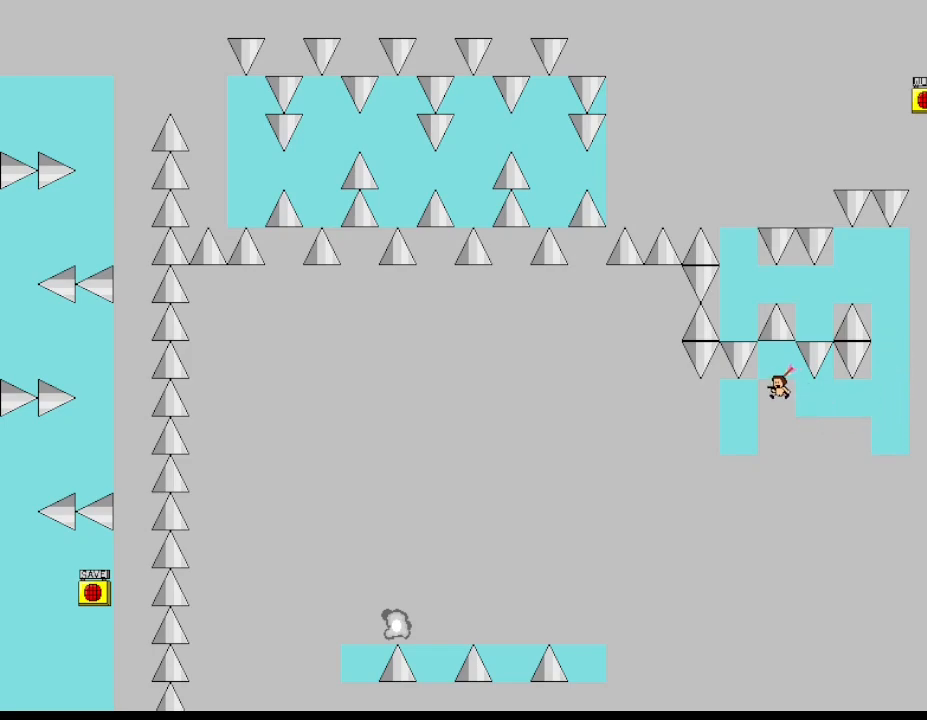
{"keys": [], "events": [[83, "left", "down"], [367, "left", "up"]]}
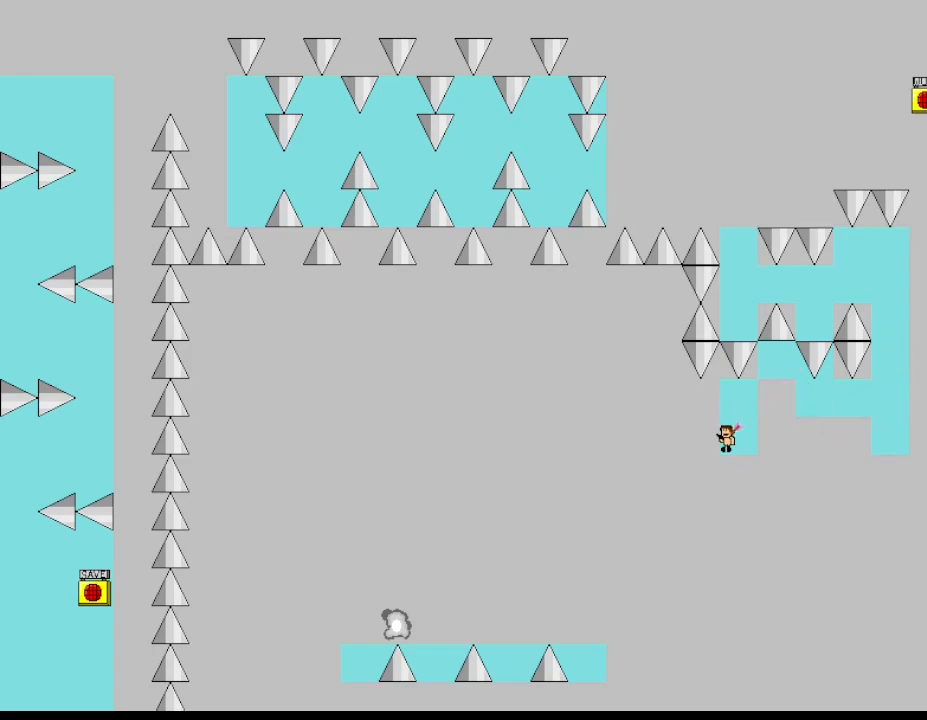
{"keys": [], "events": []}
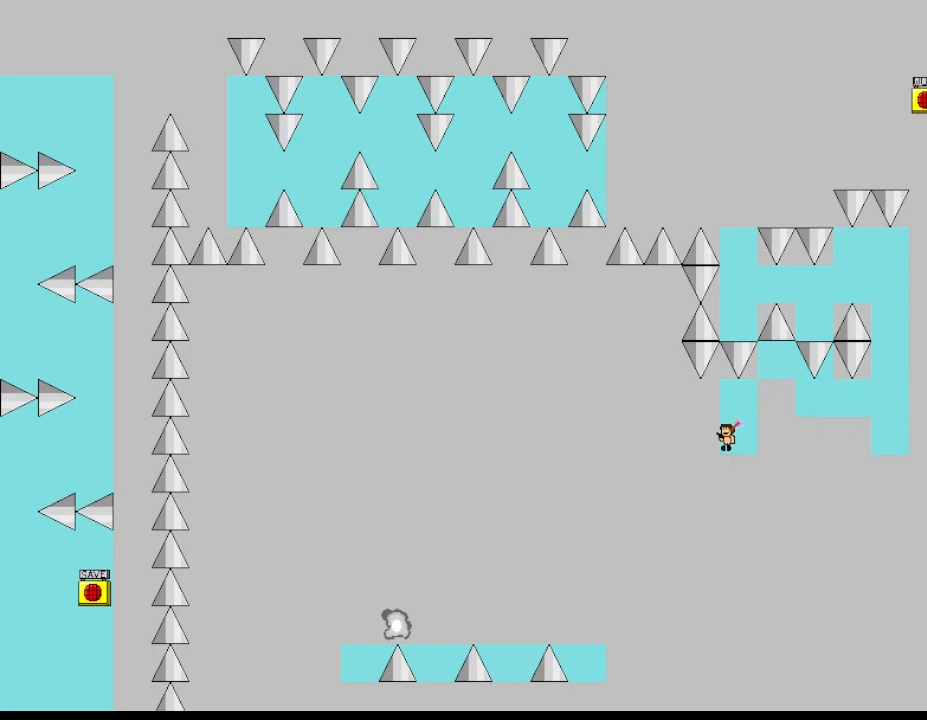
{"keys": ["left"], "events": [[167, "left", "down"]]}
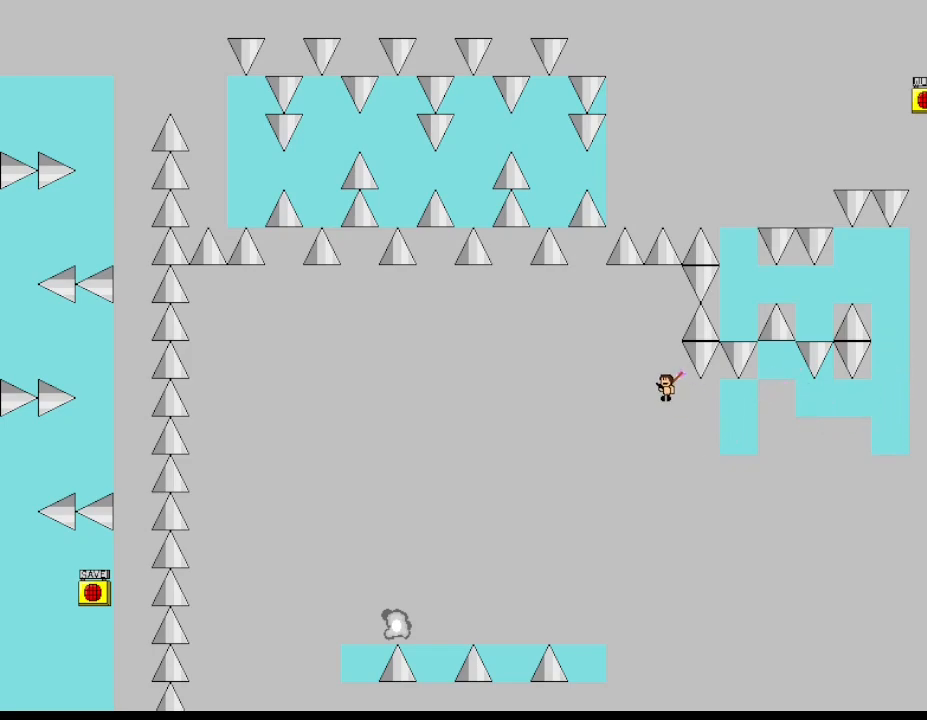
{"keys": [], "events": [[450, "left", "up"]]}
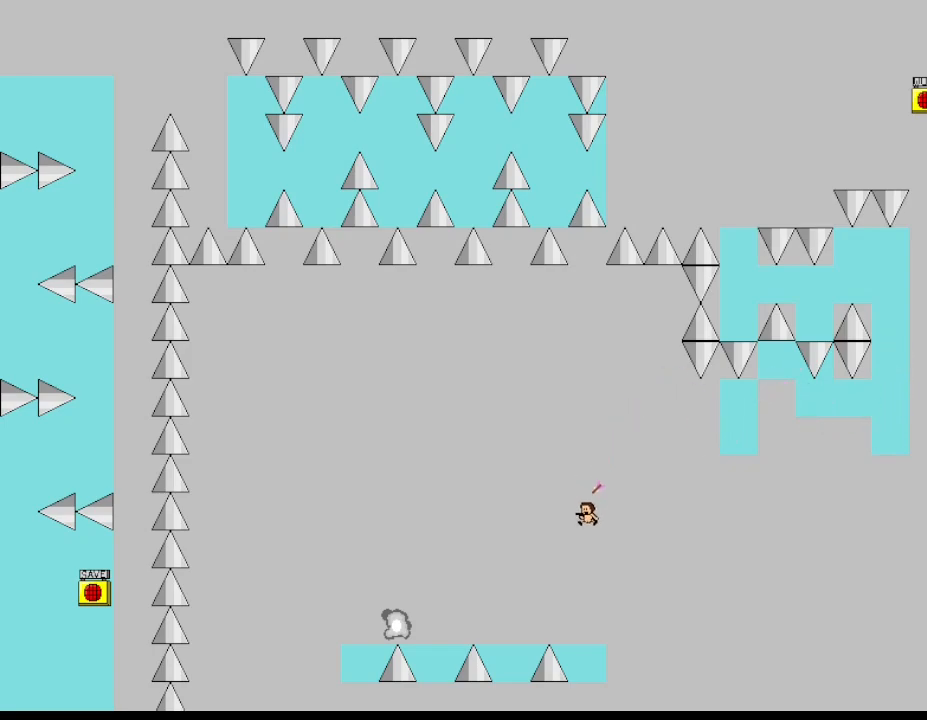
{"keys": ["left"], "events": [[267, "left", "down"]]}
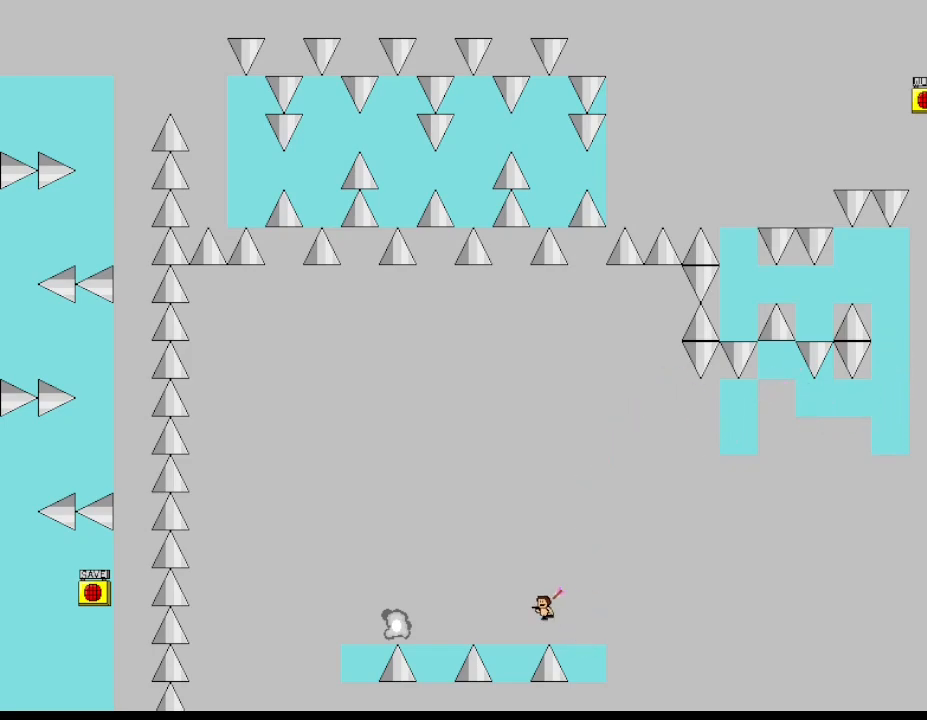
{"keys": ["left"], "events": [[200, "left", "up"], [267, "left", "down"]]}
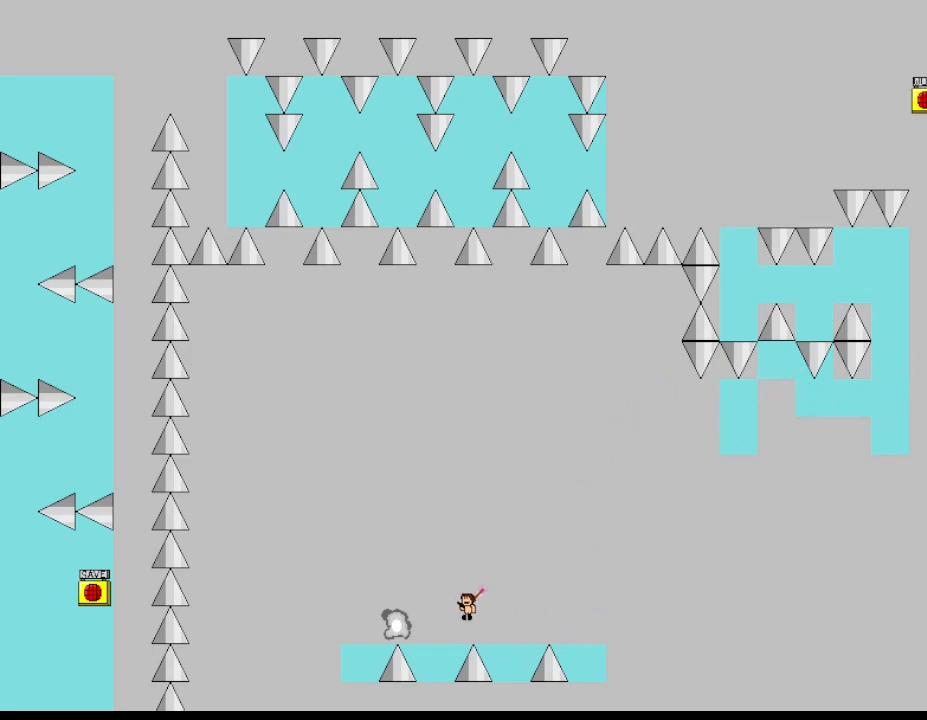
{"keys": [], "events": [[183, "left", "up"], [300, "left", "down"], [467, "left", "up"]]}
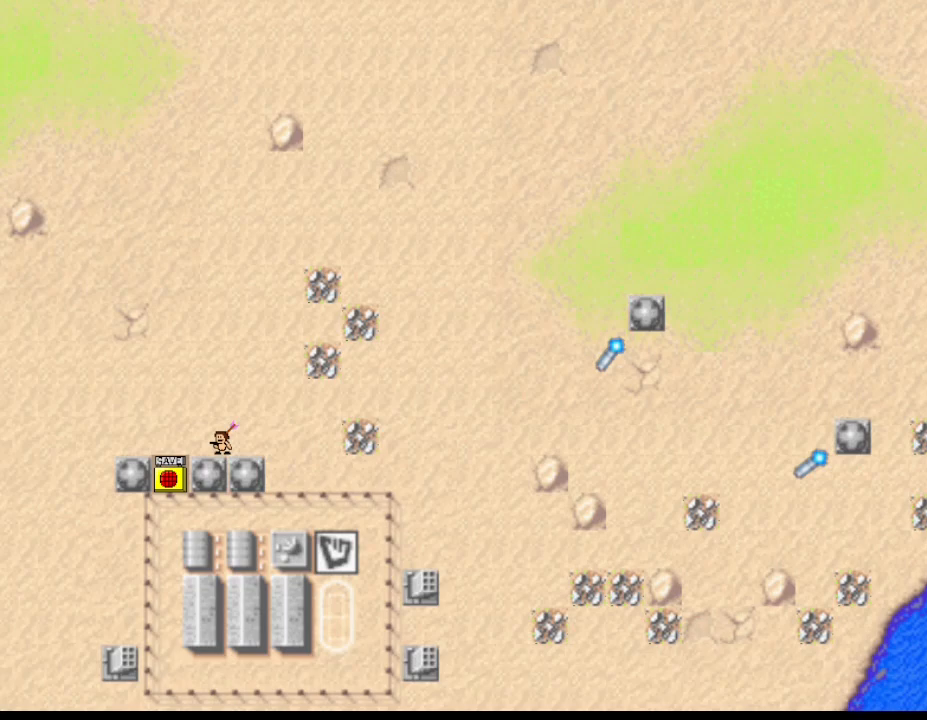
{"keys": [], "events": []}
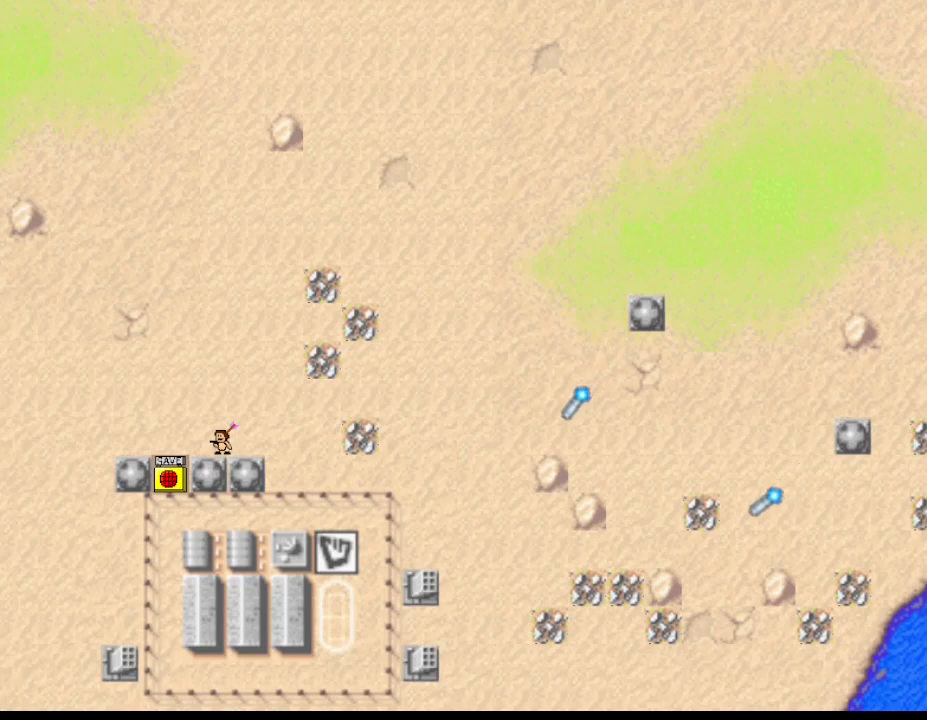
{"keys": [], "events": [[250, "left", "down"], [500, "left", "up"]]}
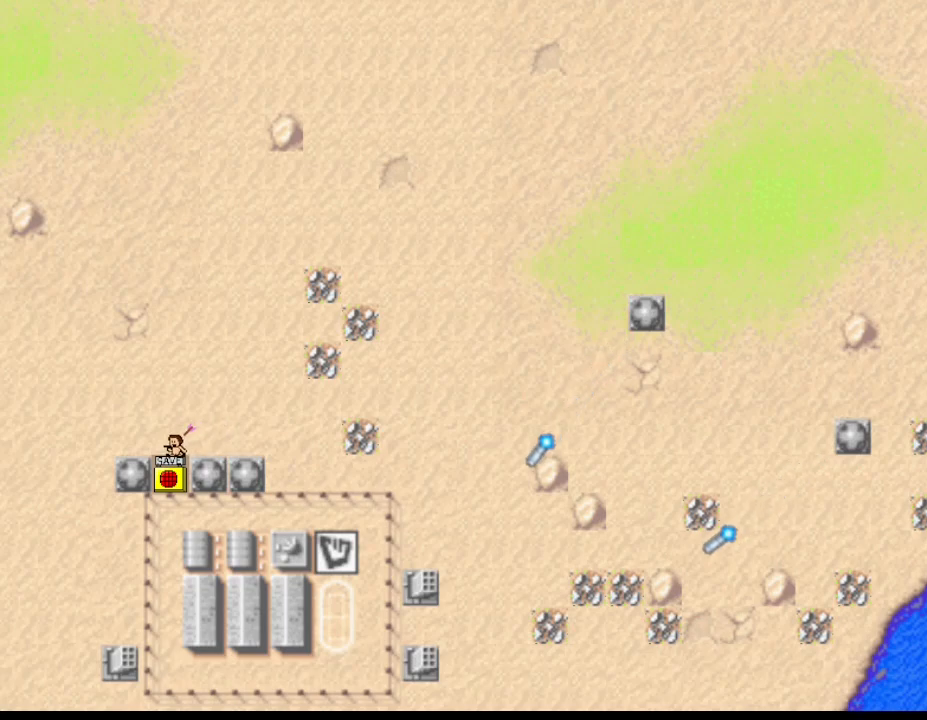
{"keys": [], "events": [[267, "z", "down"], [417, "z", "up"]]}
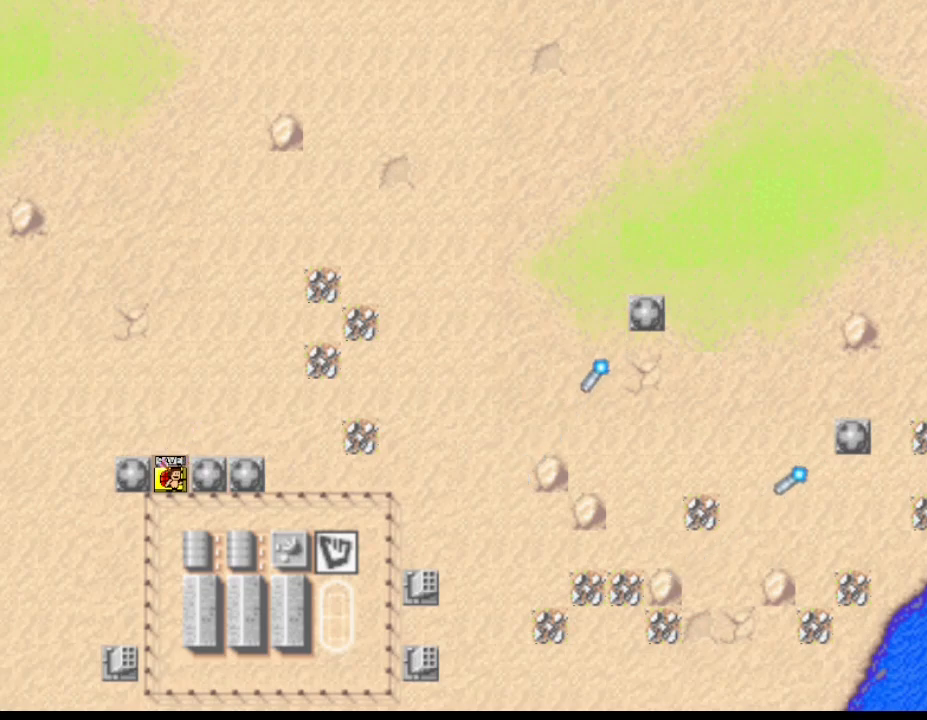
{"keys": ["right"], "events": [[317, "right", "down"]]}
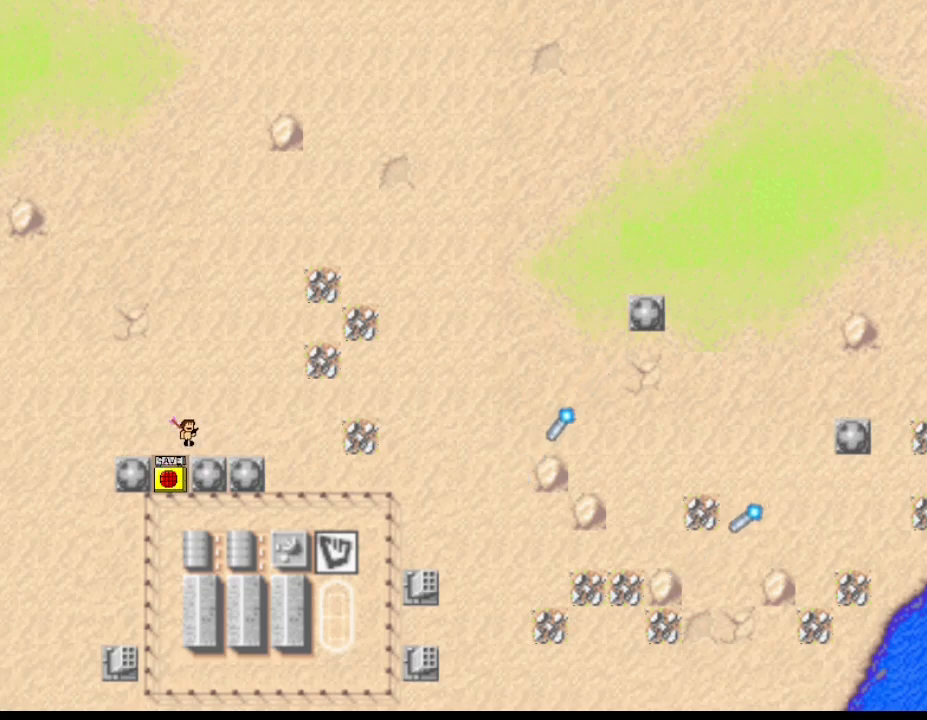
{"keys": ["right"], "events": []}
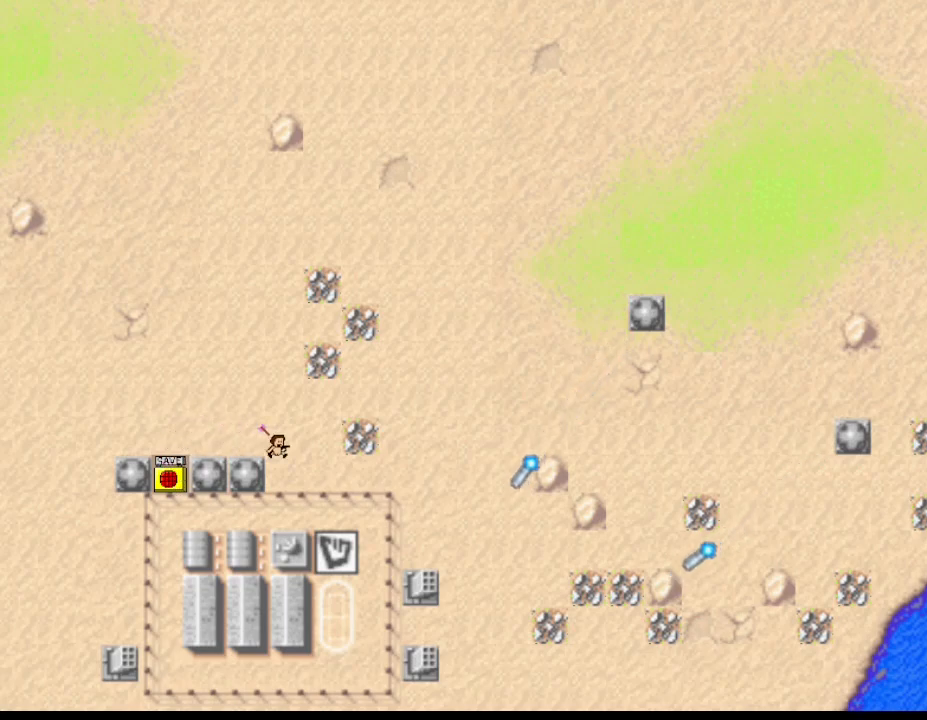
{"keys": ["right"], "events": []}
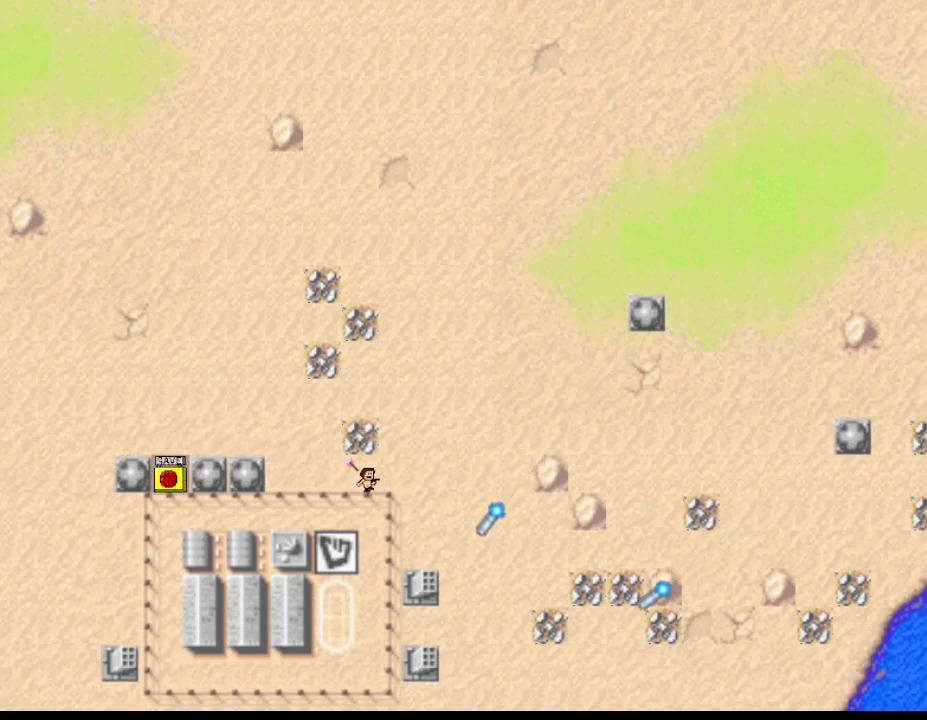
{"keys": ["right"], "events": []}
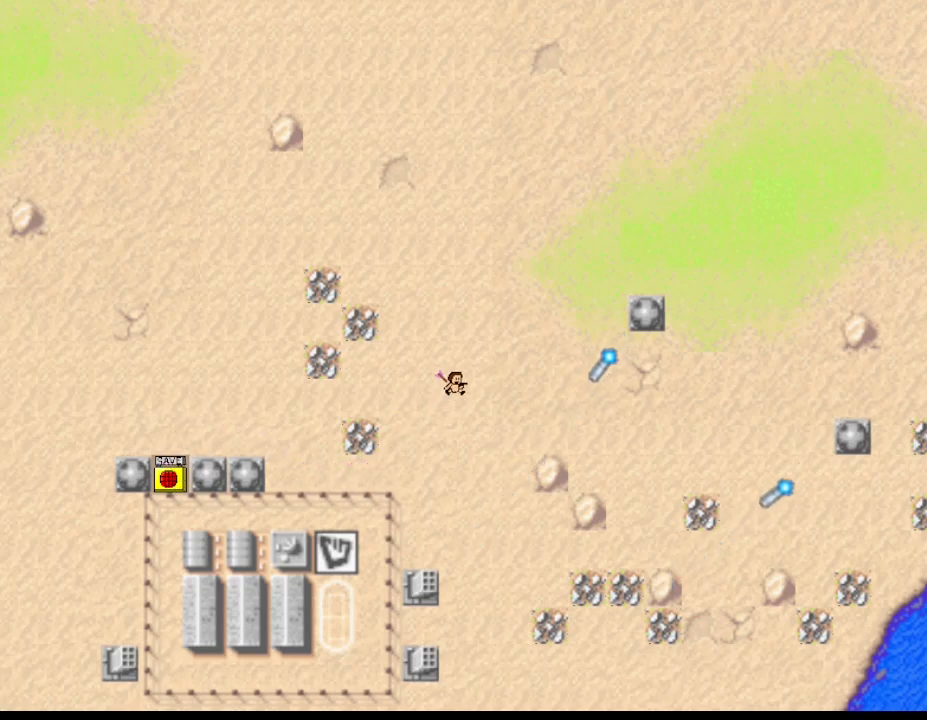
{"keys": [], "events": [[450, "right", "up"]]}
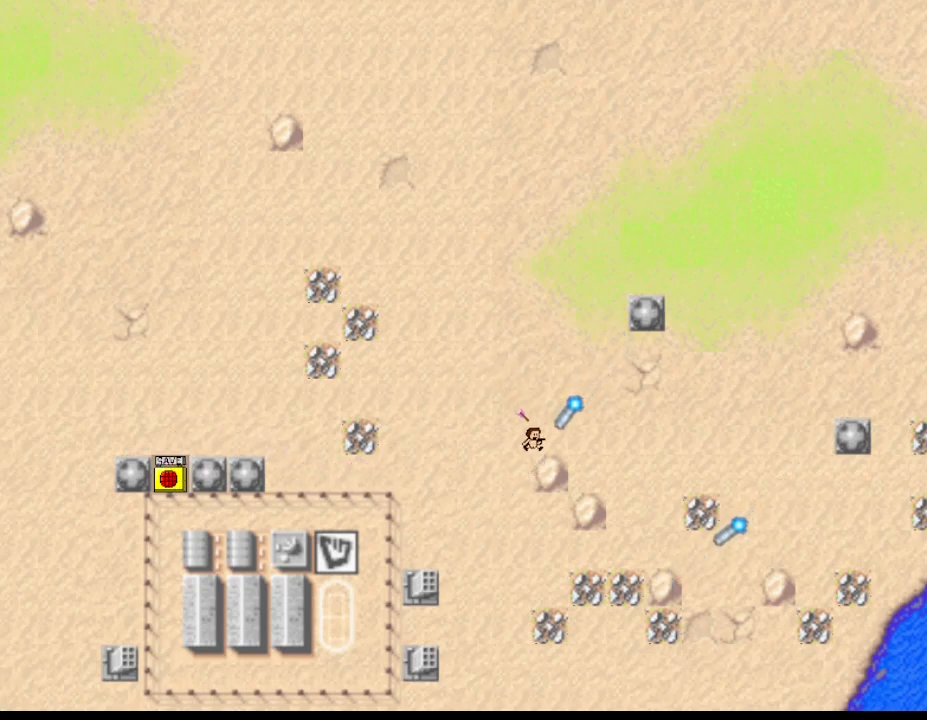
{"keys": ["right"], "events": [[50, "left", "down"], [217, "left", "up"], [233, "right", "down"]]}
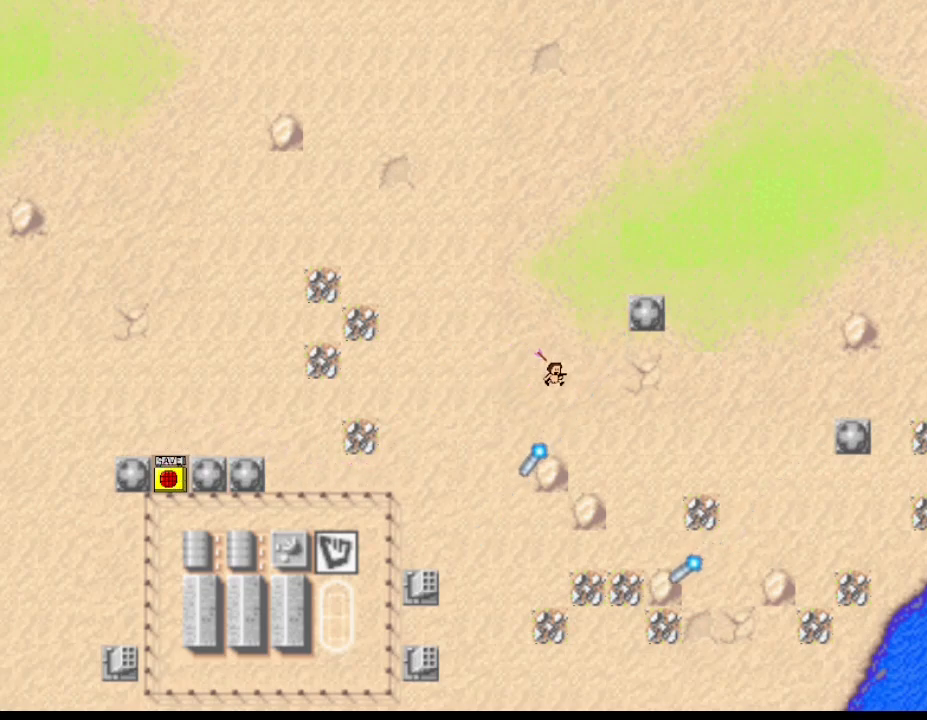
{"keys": ["right"], "events": [[267, "right", "up"], [467, "right", "down"]]}
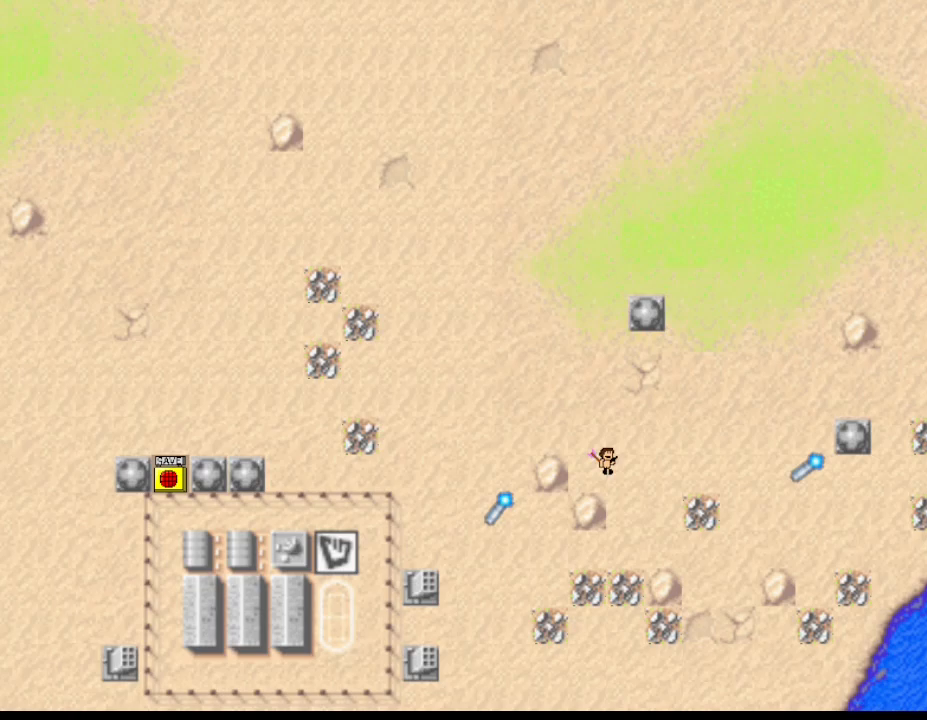
{"keys": ["right"], "events": []}
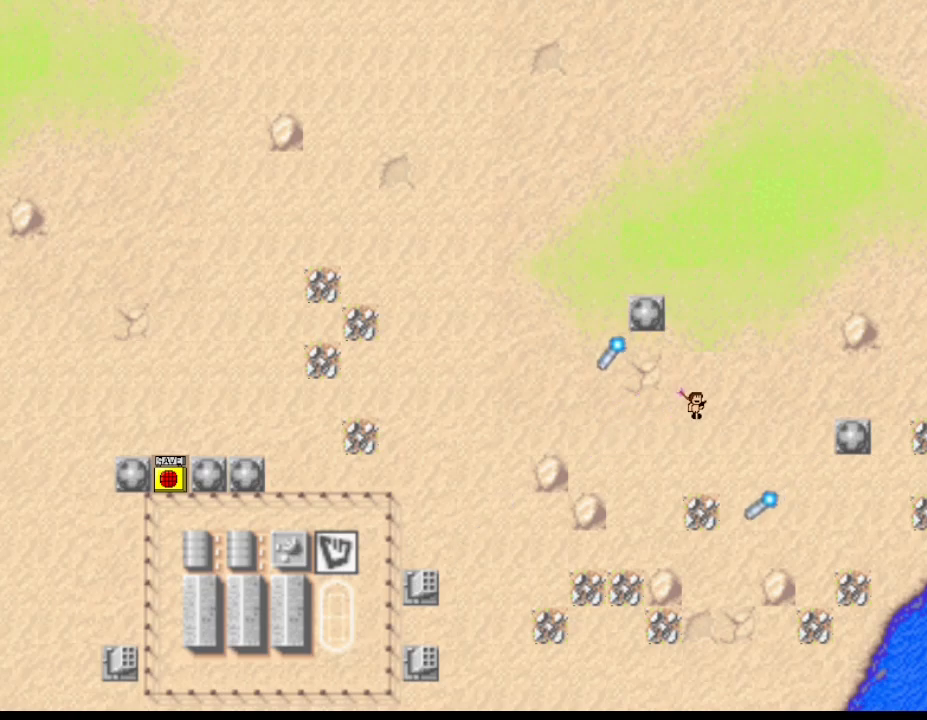
{"keys": [], "events": [[500, "right", "up"]]}
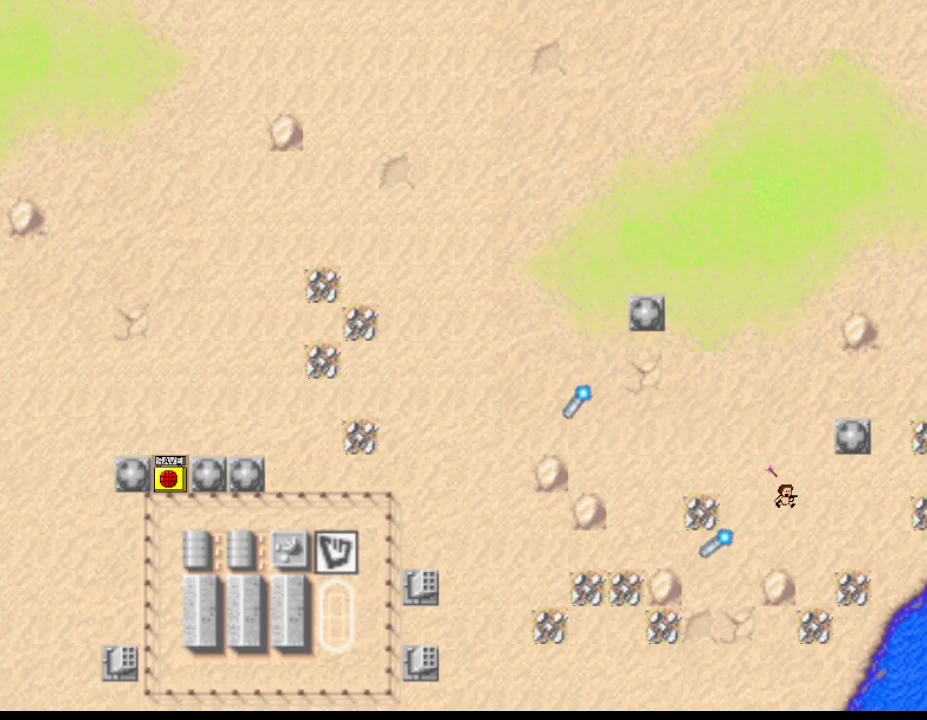
{"keys": ["right"], "events": [[167, "right", "down"]]}
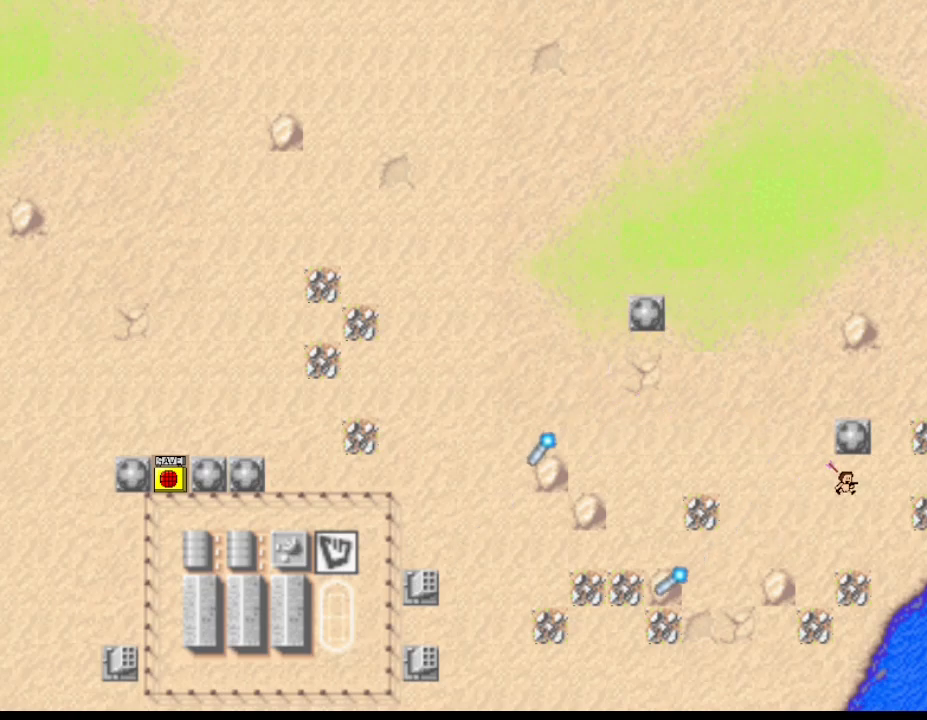
{"keys": ["right"], "events": []}
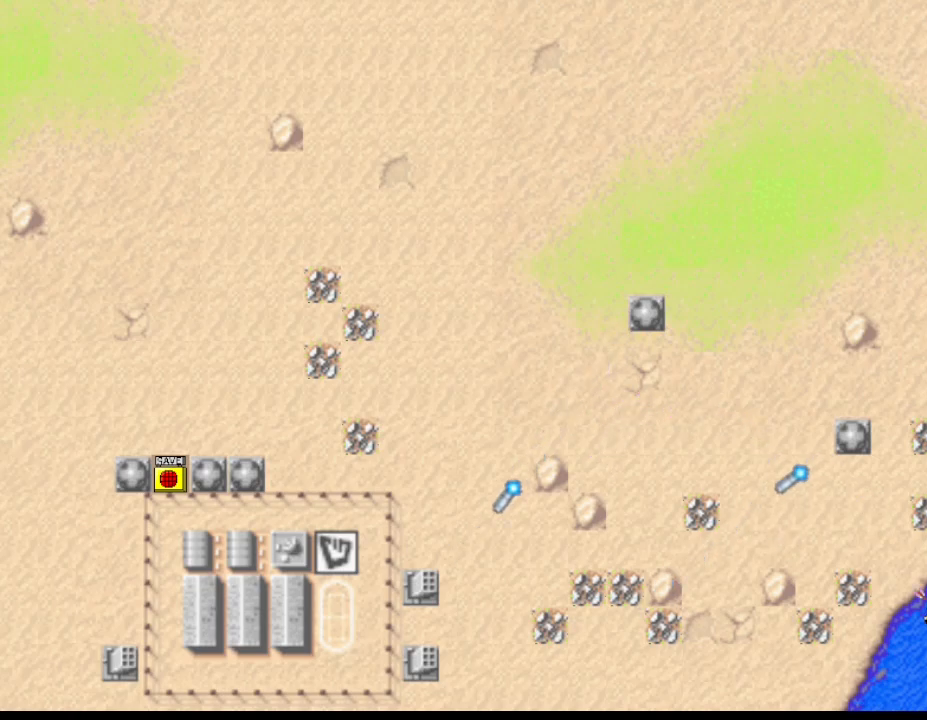
{"keys": [], "events": [[117, "right", "up"]]}
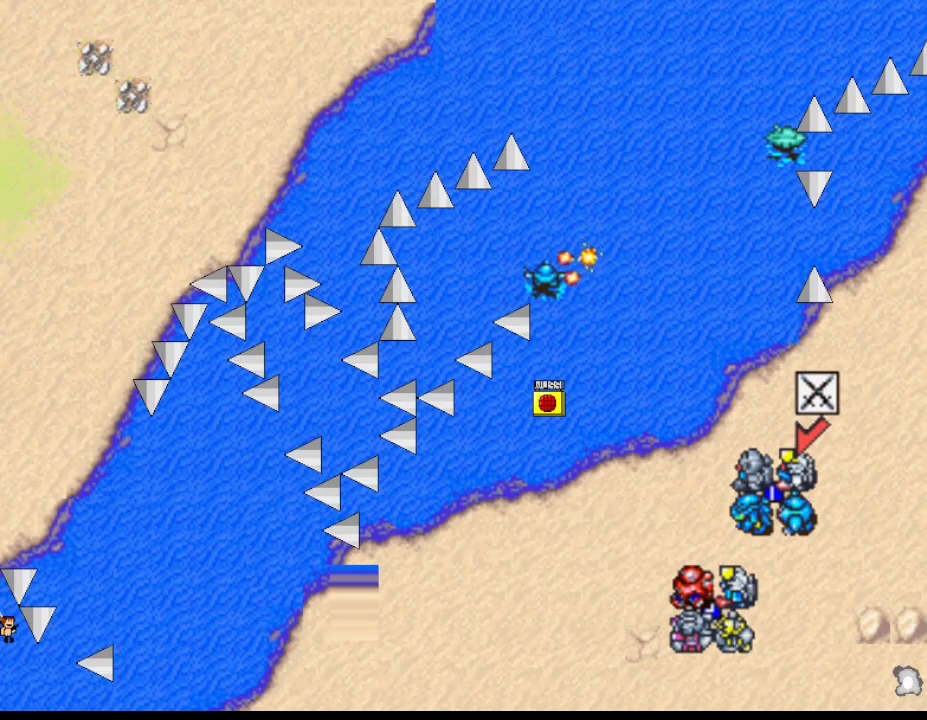
{"keys": [], "events": [[200, "right", "down"], [267, "right", "up"]]}
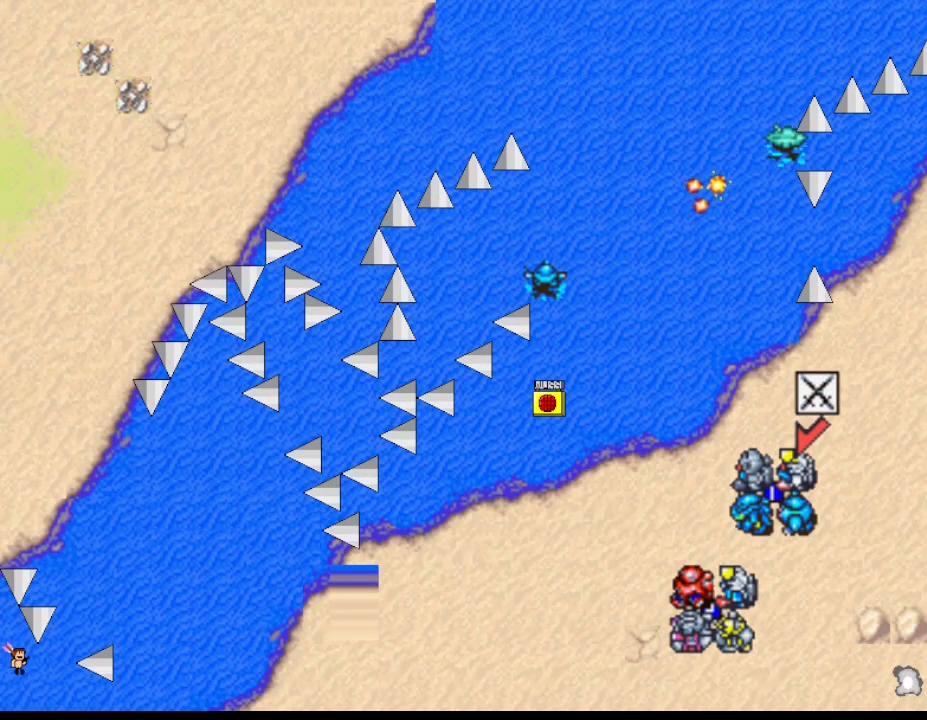
{"keys": ["right"], "events": [[500, "right", "down"]]}
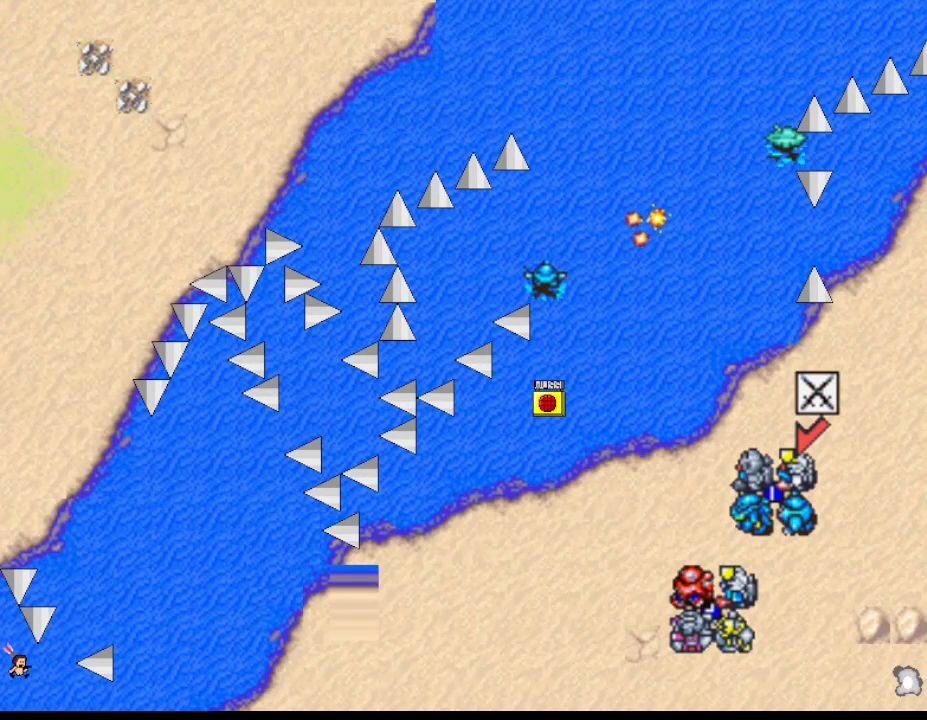
{"keys": ["right"], "events": []}
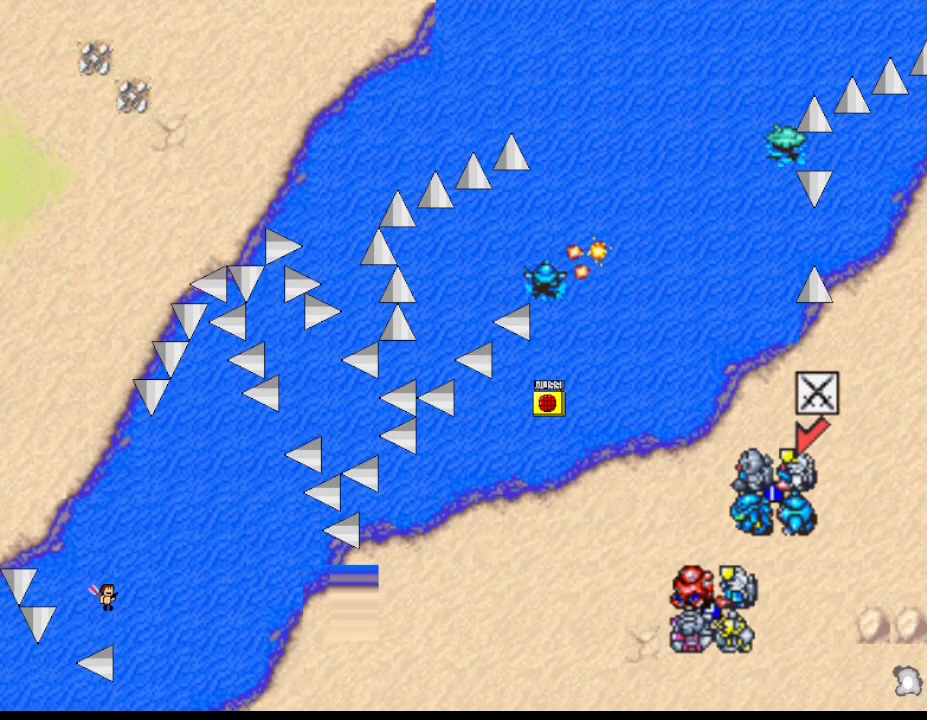
{"keys": ["right"], "events": []}
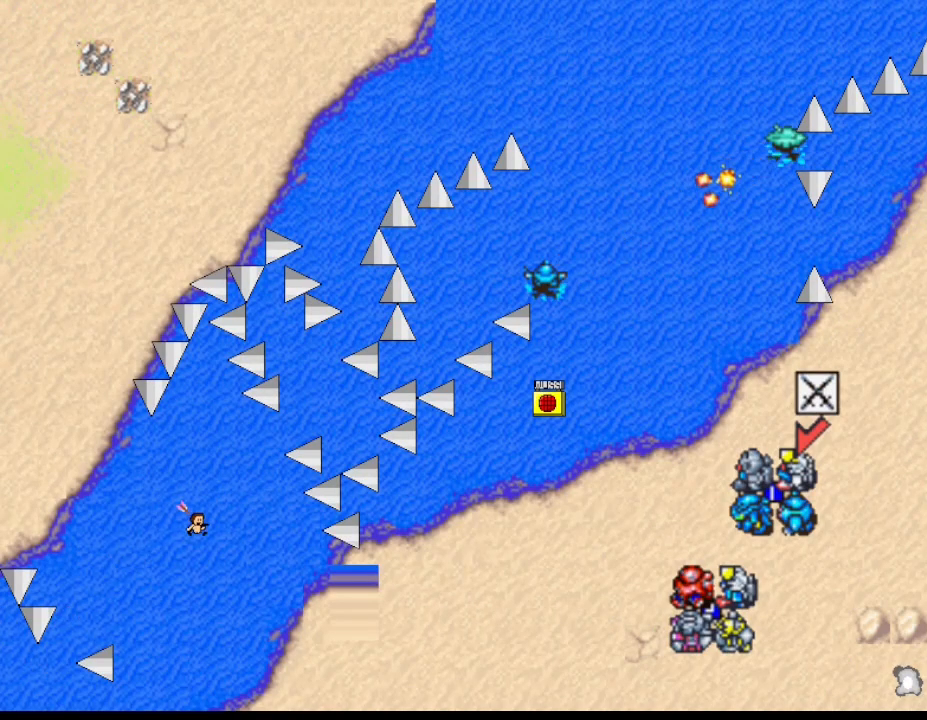
{"keys": [], "events": [[333, "right", "up"]]}